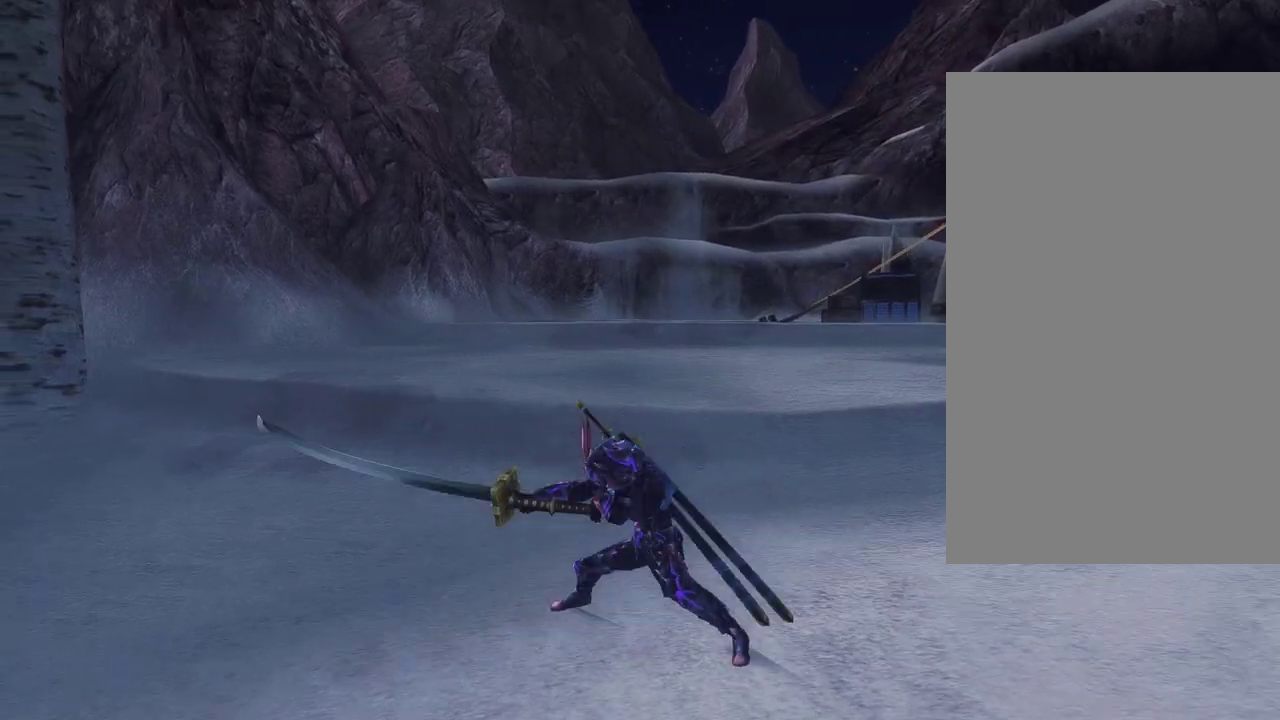
Gameplay with a controller (PlayStation layout); each line is a JSON object with the inputs held at the frame after it (dt_ms = milliseconds from this image to that frame). "events" lists button and stick changes between this image and that frame as [ms after this image, input, new state], when the widget could be followed in between. This document gives stick clicks only as held states, not as events.
{"dt_ms": 300, "buttons": ["CIRCLE", "TRIANGLE"], "left_stick": "center", "right_stick": "center", "events": [[250, "CIRCLE", "down"], [267, "TRIANGLE", "down"]]}
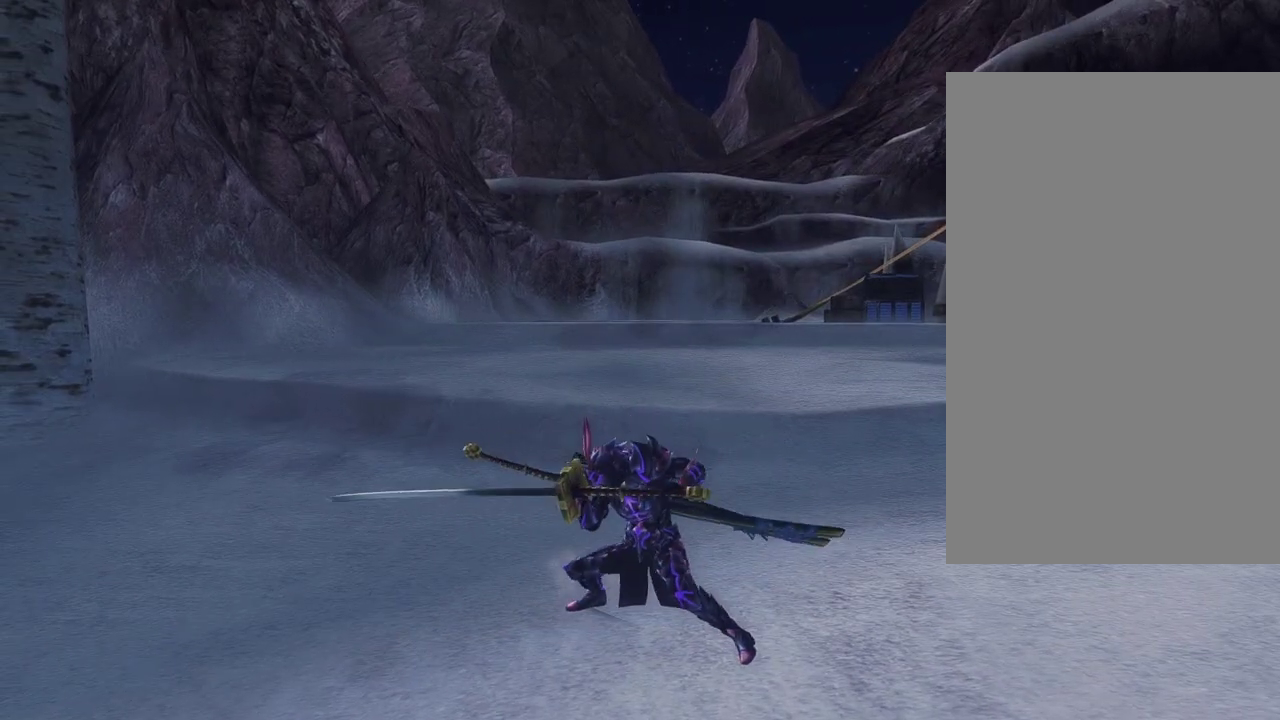
{"dt_ms": 600, "buttons": [], "left_stick": "center", "right_stick": "center", "events": [[250, "CIRCLE", "up"], [250, "DPAD_LEFT", "down"], [250, "TRIANGLE", "up"], [483, "DPAD_LEFT", "up"]]}
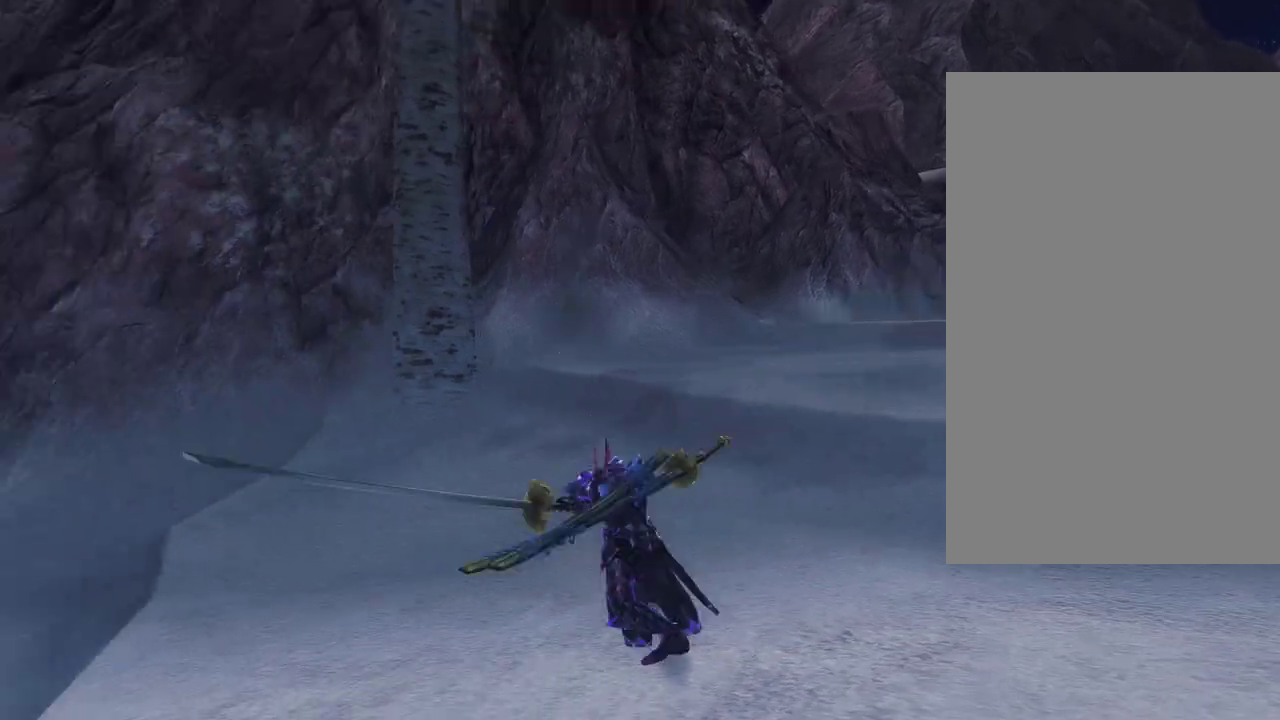
{"dt_ms": 600, "buttons": [], "left_stick": "center", "right_stick": "center", "events": []}
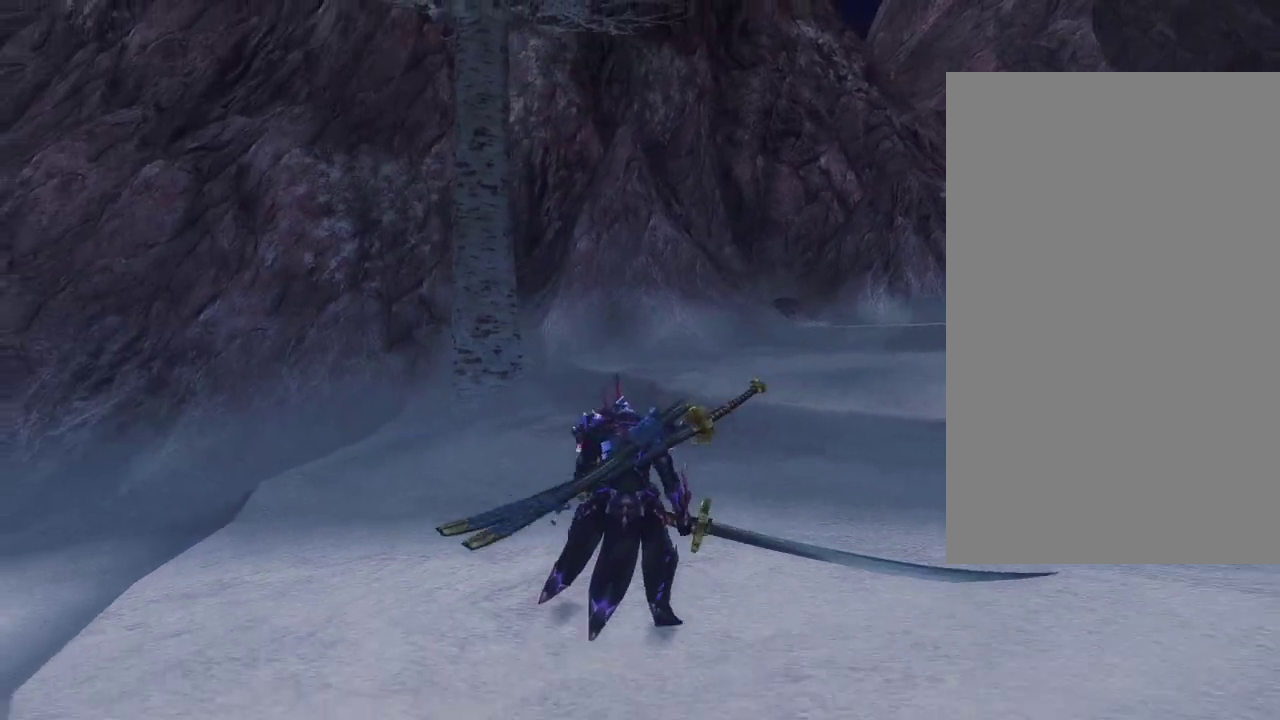
{"dt_ms": 500, "buttons": [], "left_stick": "center", "right_stick": "center", "events": []}
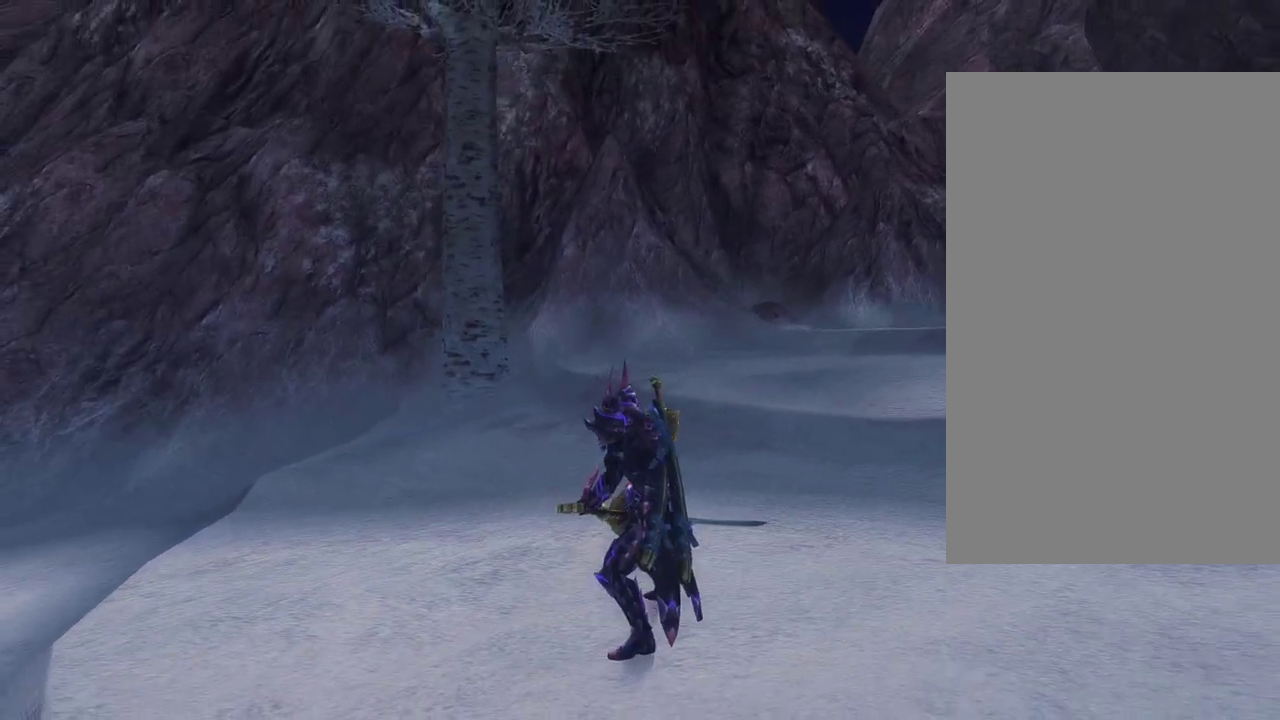
{"dt_ms": 500, "buttons": [], "left_stick": "center", "right_stick": "center", "events": []}
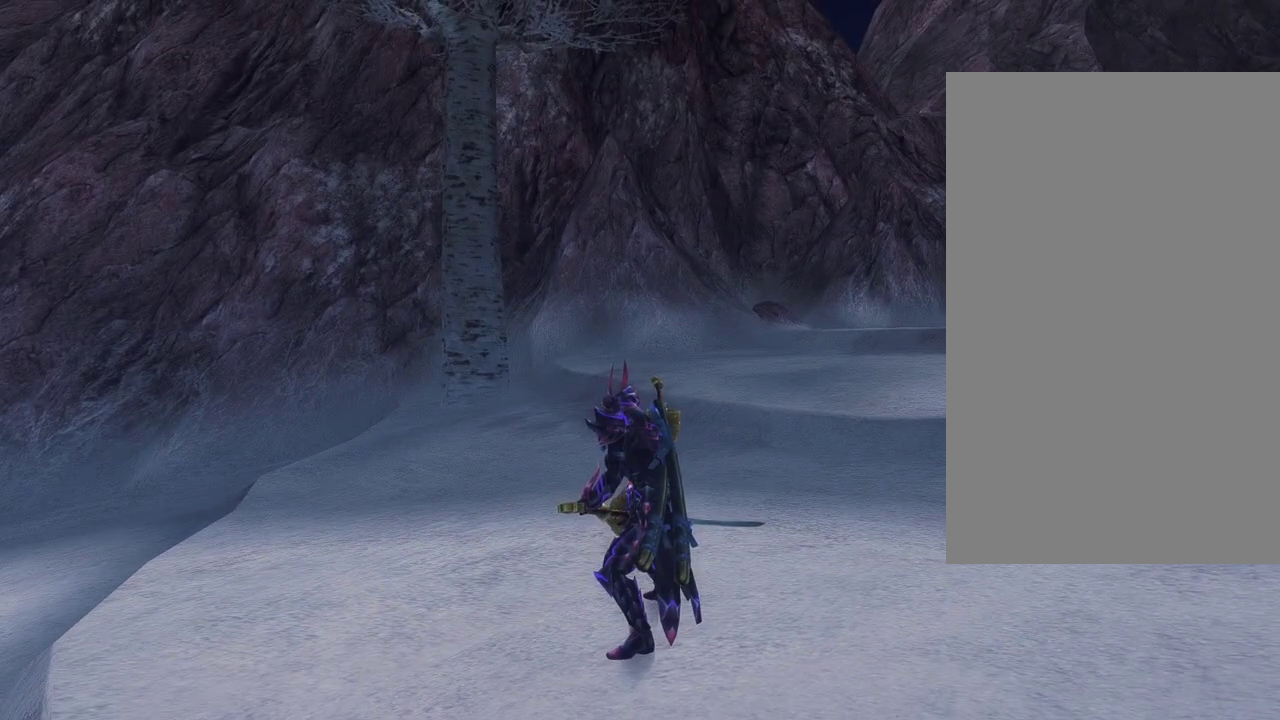
{"dt_ms": 500, "buttons": [], "left_stick": "center", "right_stick": "center", "events": []}
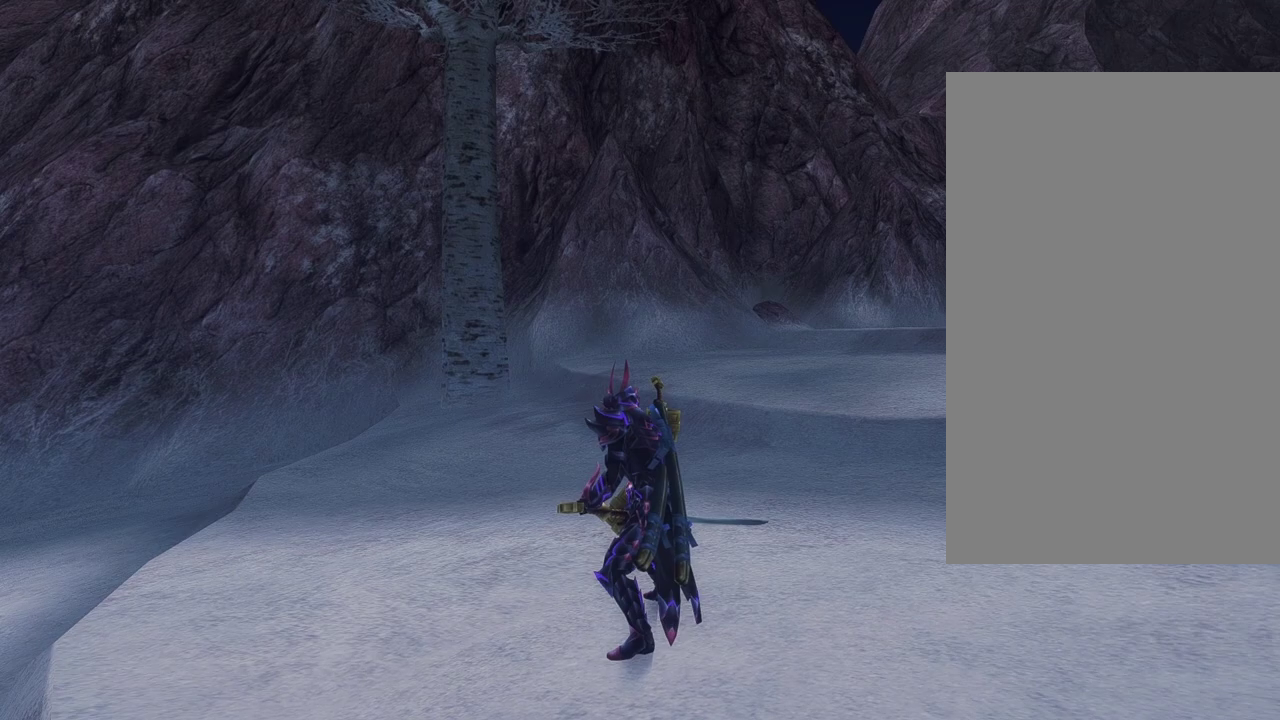
{"dt_ms": 500, "buttons": [], "left_stick": "center", "right_stick": "center", "events": []}
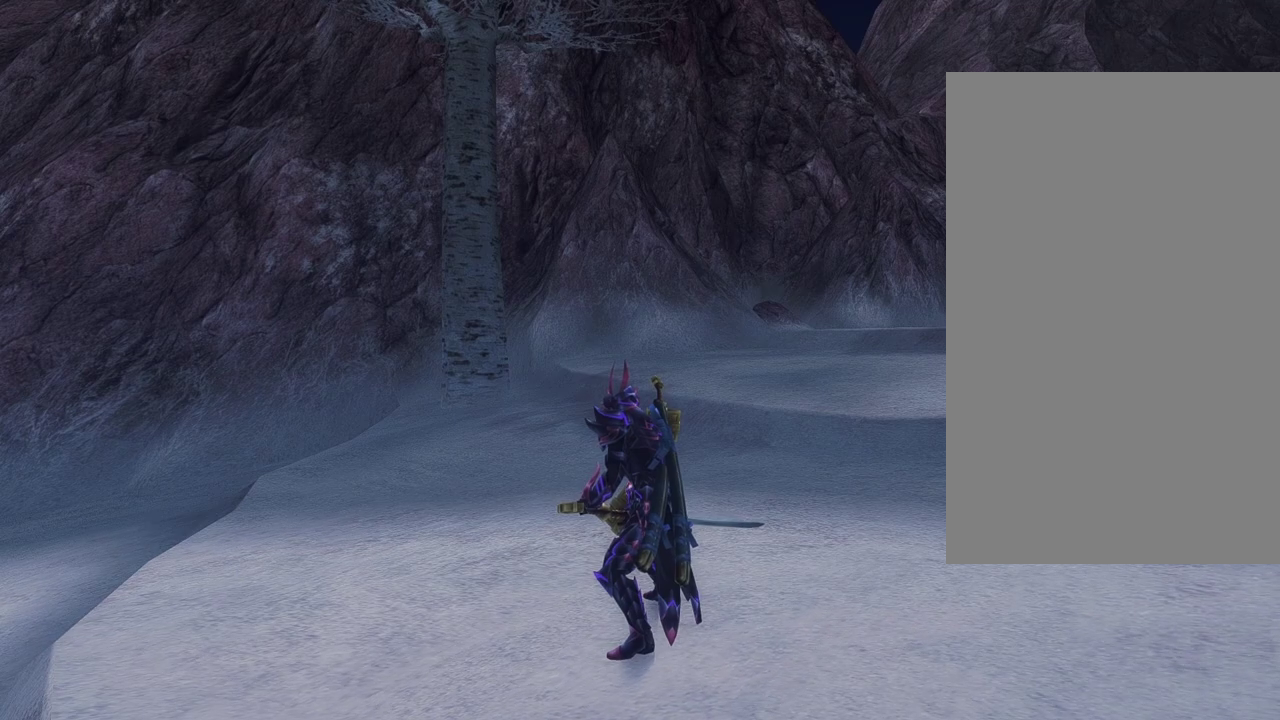
{"dt_ms": 400, "buttons": [], "left_stick": "center", "right_stick": "right", "events": [[283, "right_stick", "right"]]}
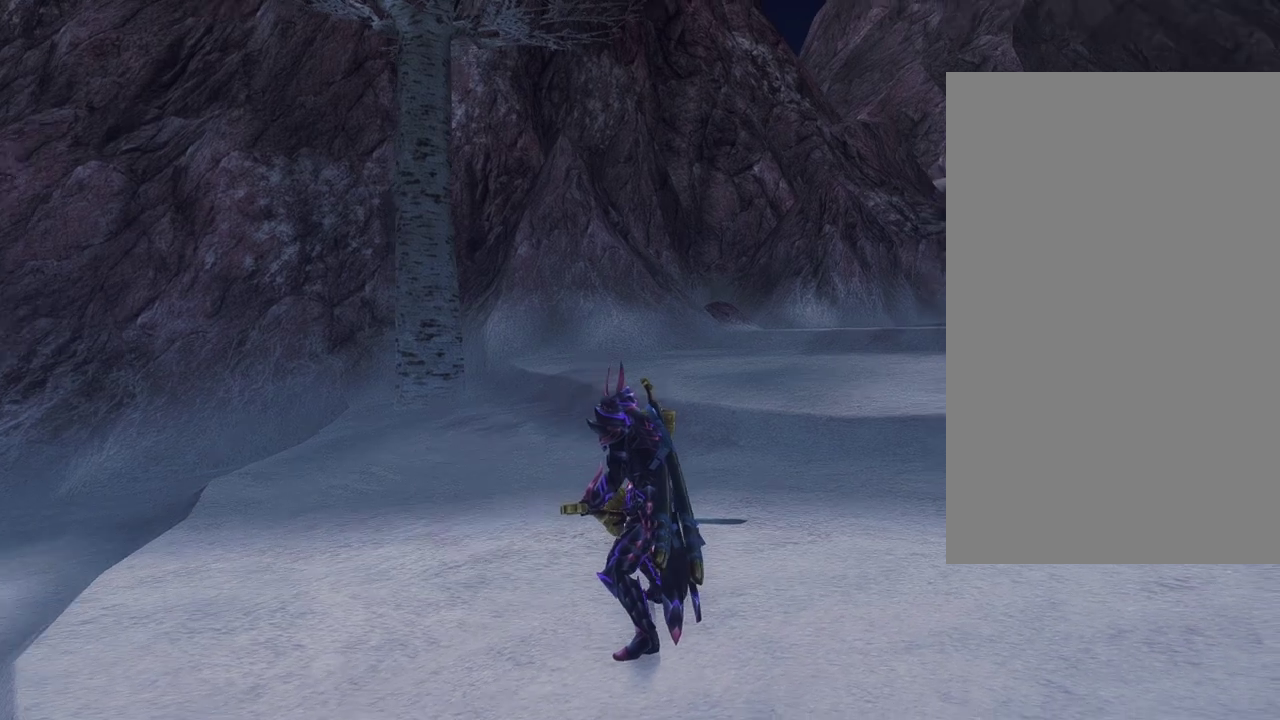
{"dt_ms": 500, "buttons": [], "left_stick": "center", "right_stick": "center", "events": [[400, "right_stick", "center"]]}
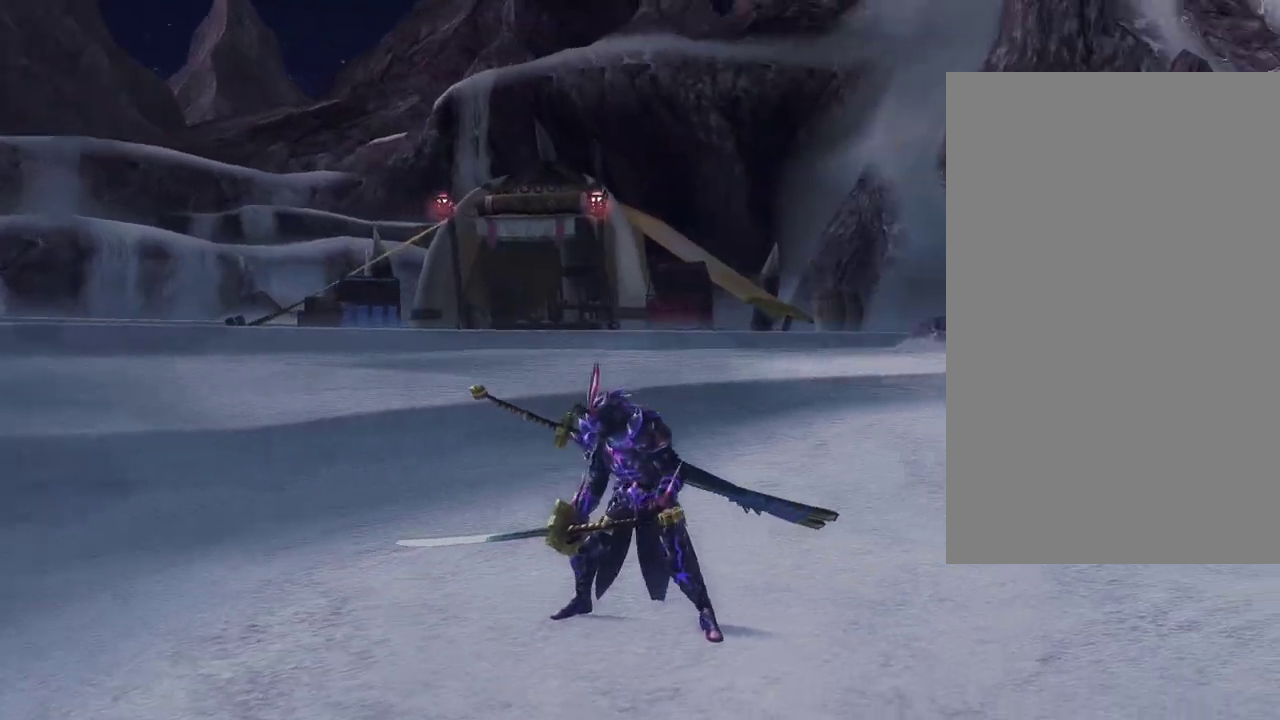
{"dt_ms": 600, "buttons": [], "left_stick": "center", "right_stick": "center", "events": []}
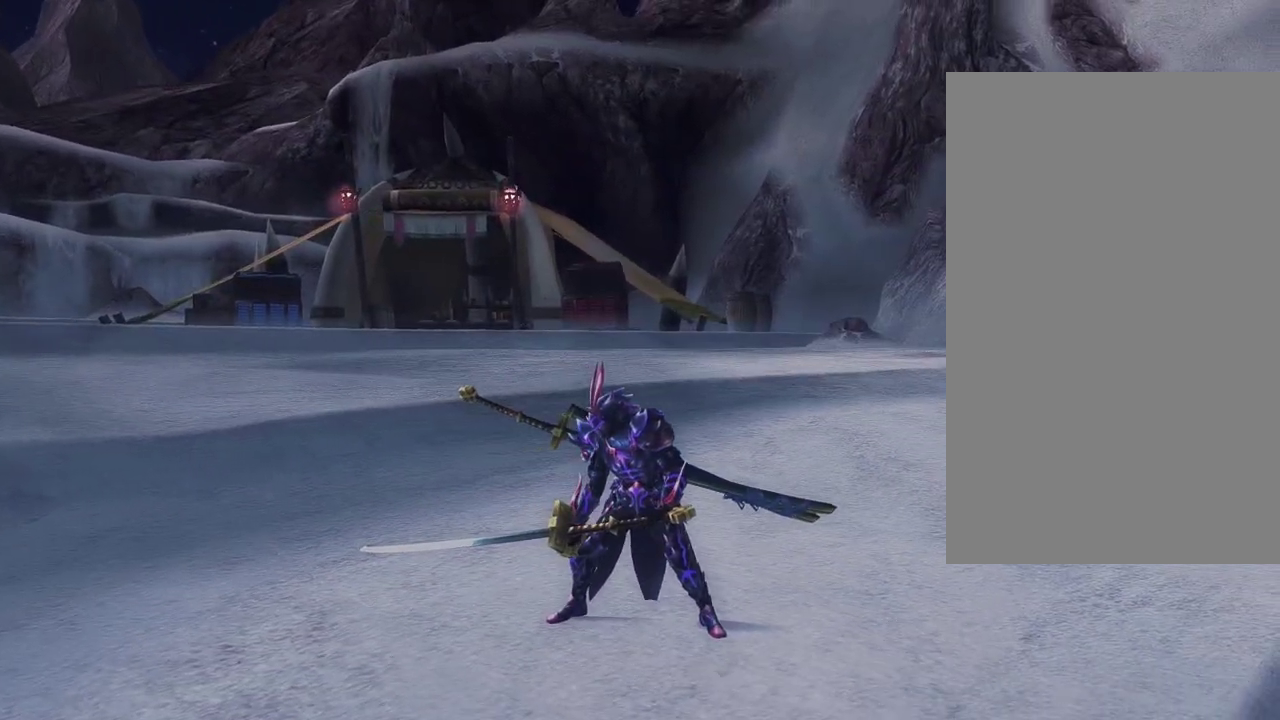
{"dt_ms": 500, "buttons": [], "left_stick": "center", "right_stick": "right", "events": [[367, "right_stick", "right"]]}
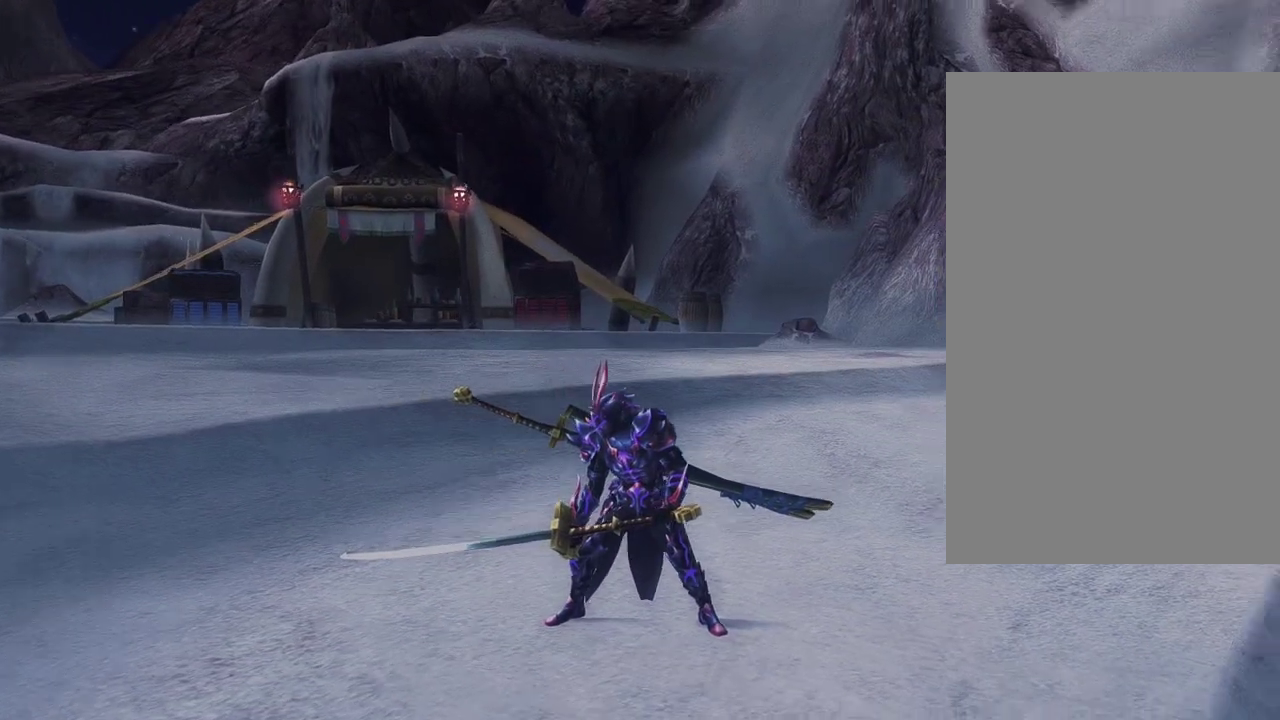
{"dt_ms": 400, "buttons": [], "left_stick": "center", "right_stick": "right", "events": []}
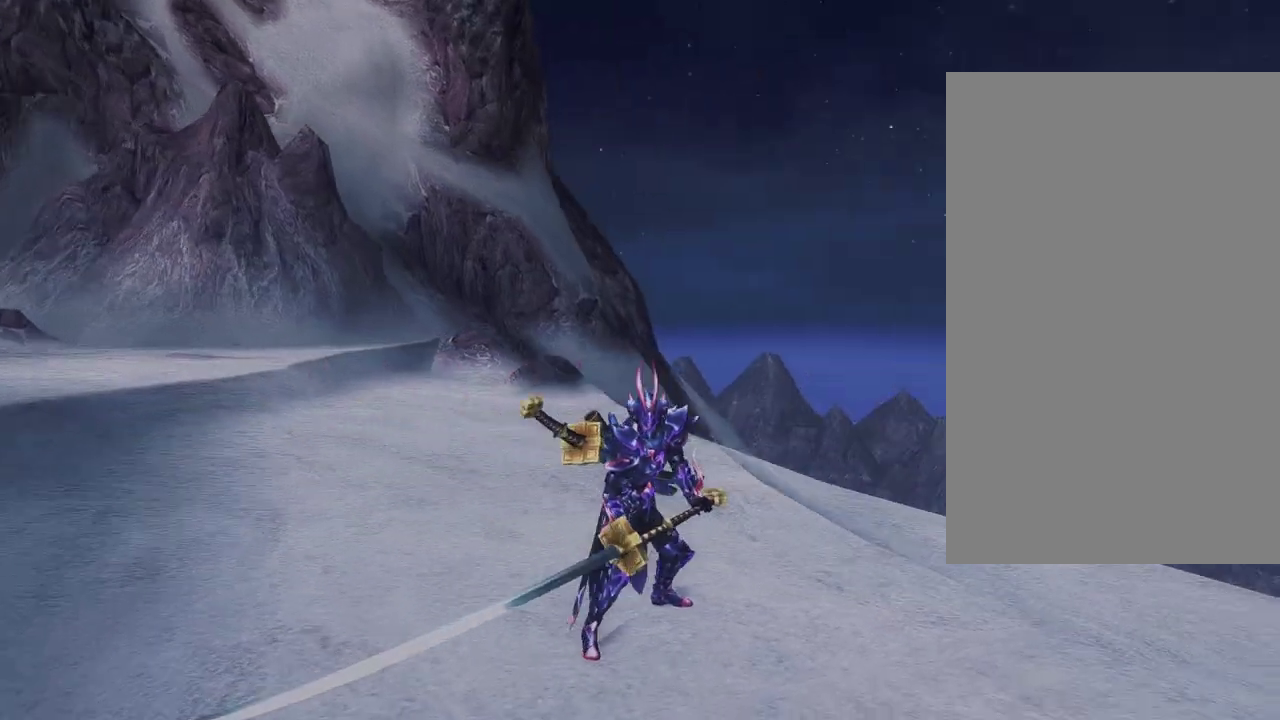
{"dt_ms": 400, "buttons": [], "left_stick": "center", "right_stick": "center", "events": [[100, "right_stick", "center"]]}
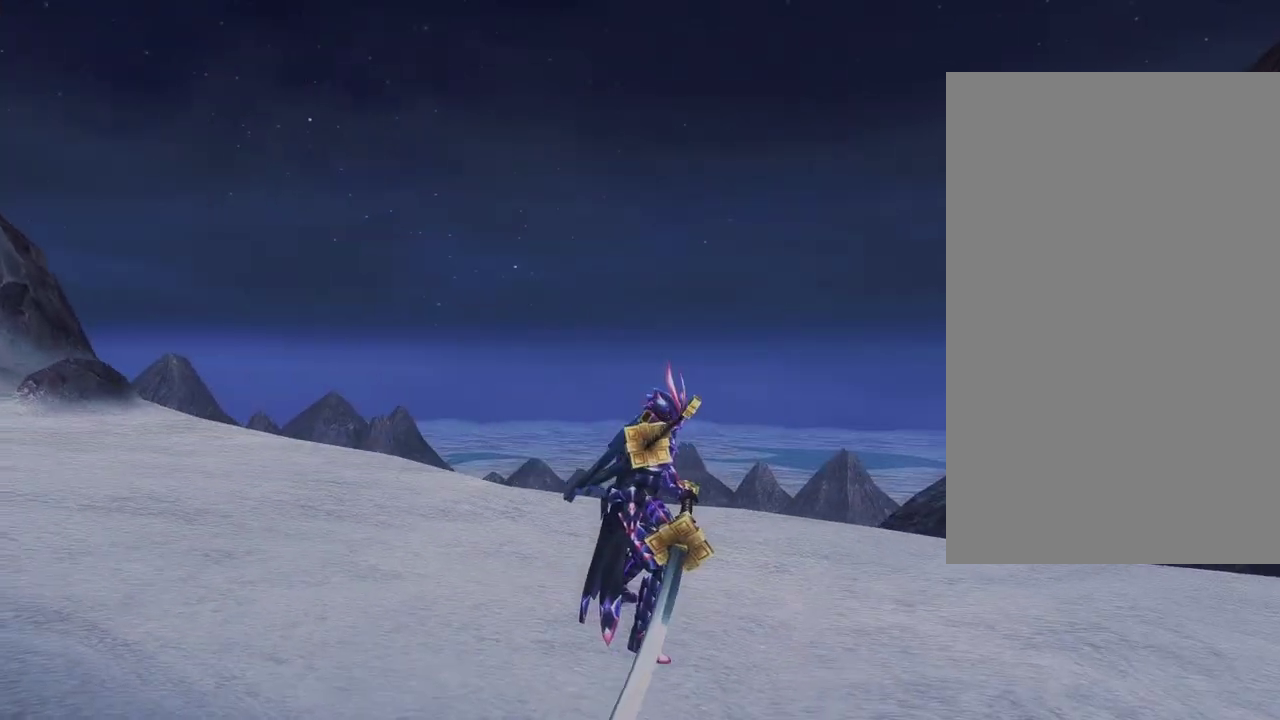
{"dt_ms": 600, "buttons": [], "left_stick": "center", "right_stick": "right", "events": [[183, "right_stick", "right"]]}
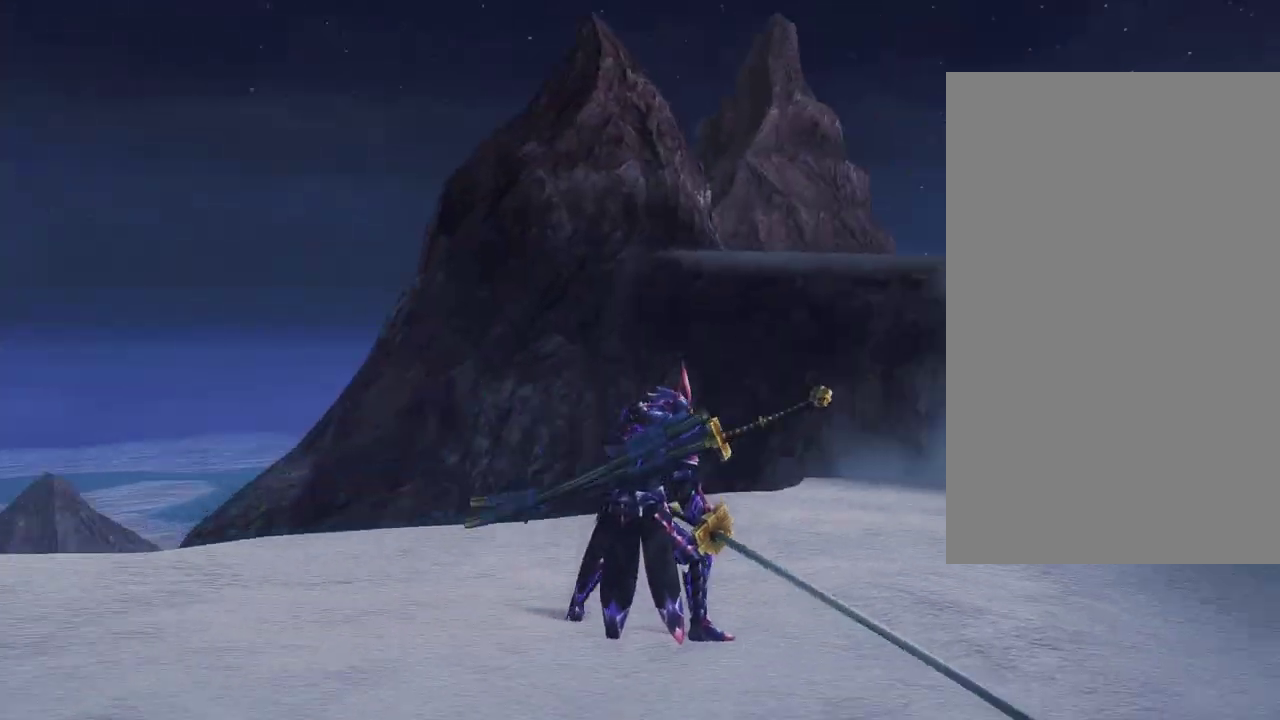
{"dt_ms": 600, "buttons": [], "left_stick": "center", "right_stick": "center", "events": [[300, "right_stick", "center"]]}
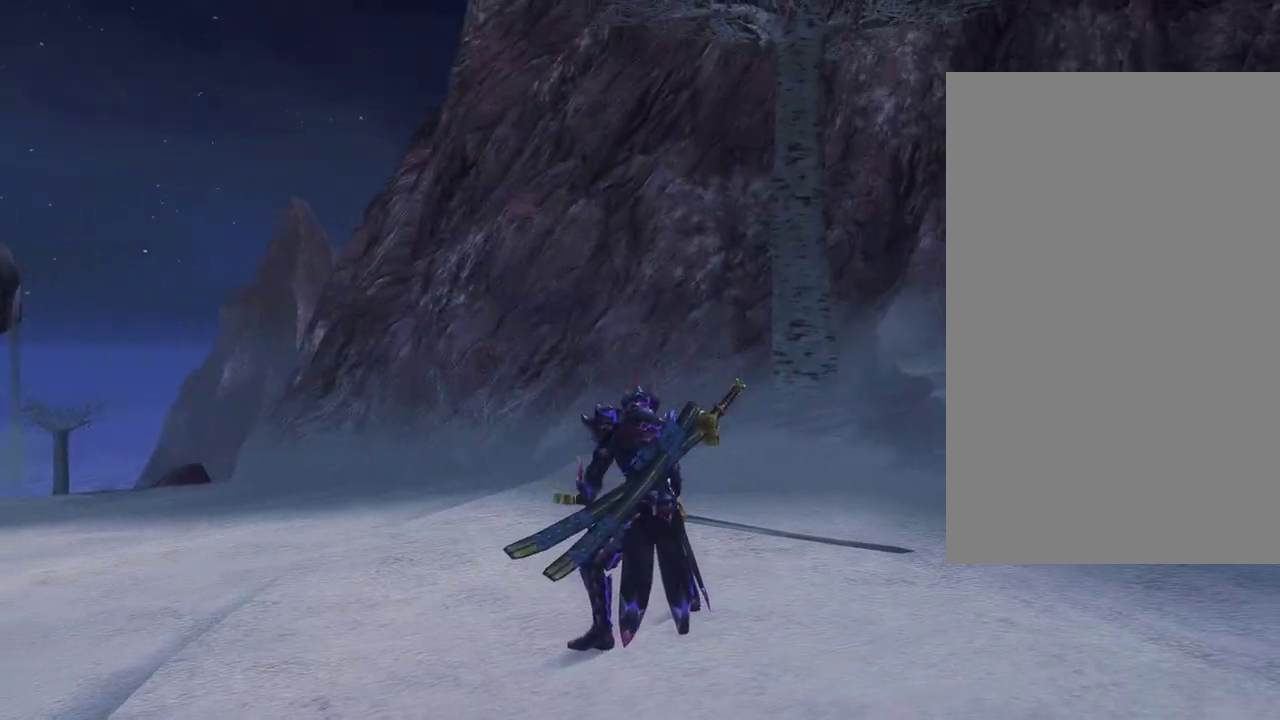
{"dt_ms": 500, "buttons": [], "left_stick": "center", "right_stick": "center", "events": []}
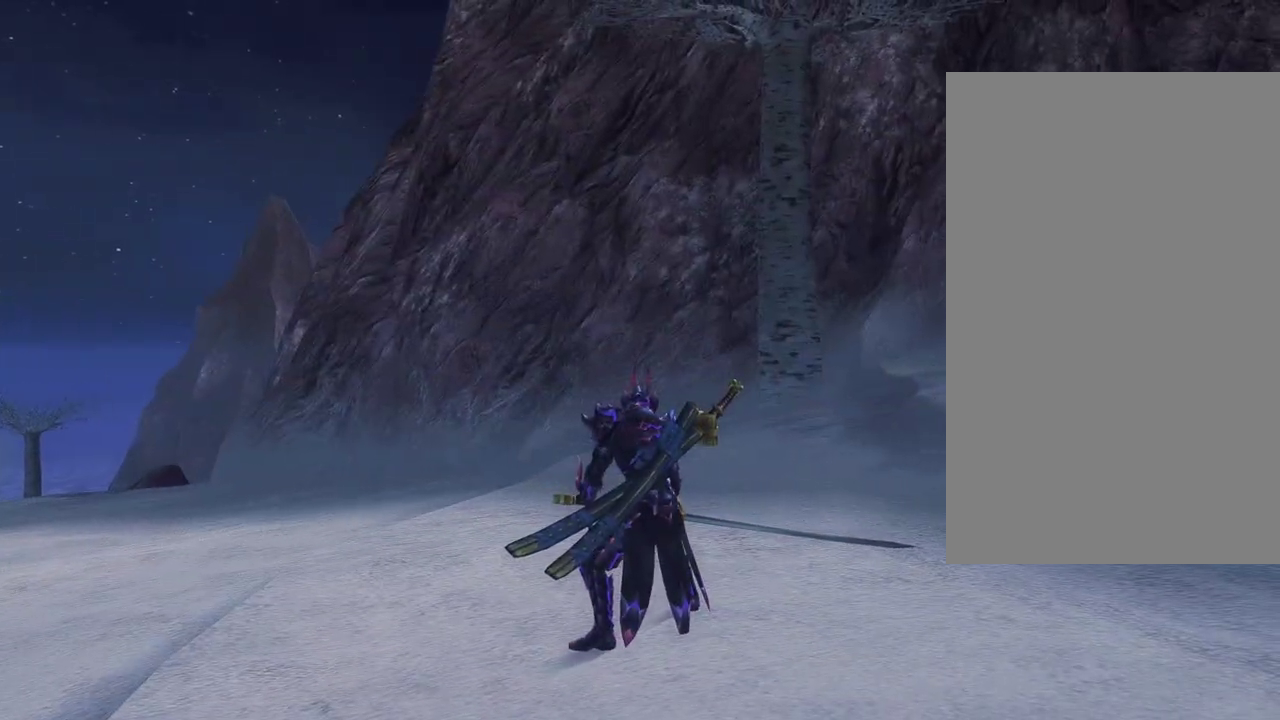
{"dt_ms": 500, "buttons": [], "left_stick": "center", "right_stick": "center", "events": []}
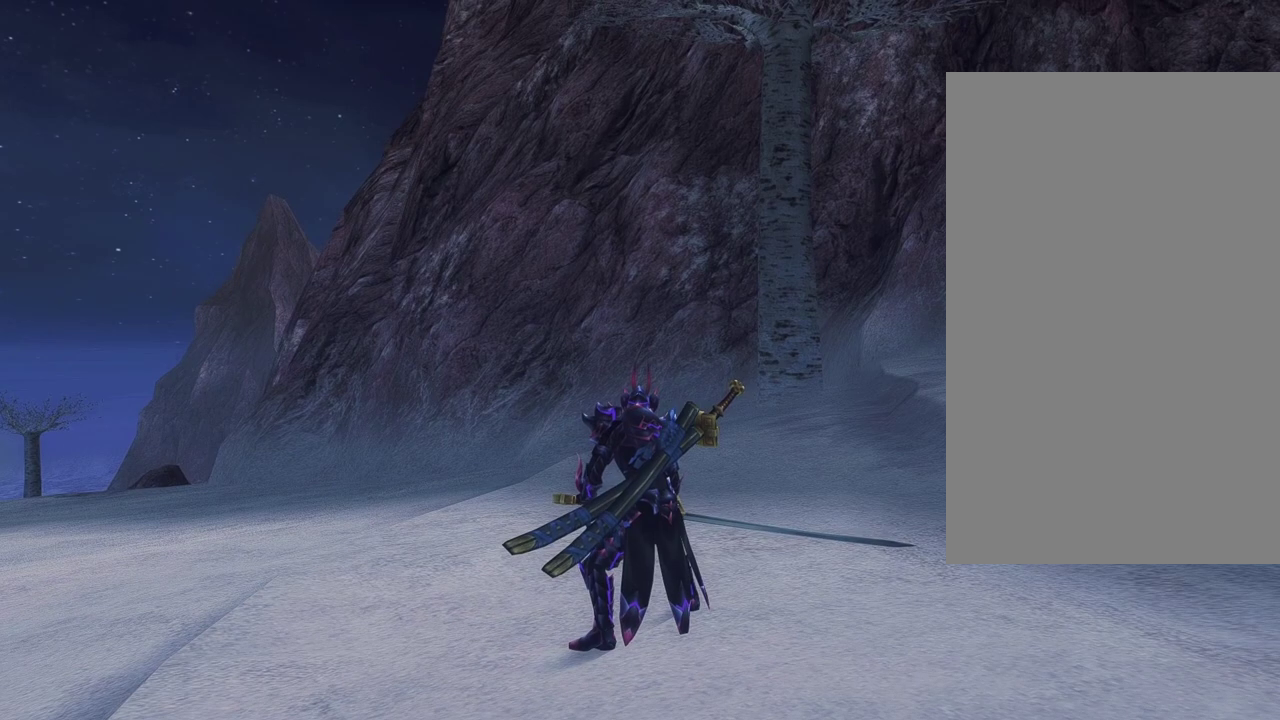
{"dt_ms": 500, "buttons": [], "left_stick": "center", "right_stick": "center", "events": []}
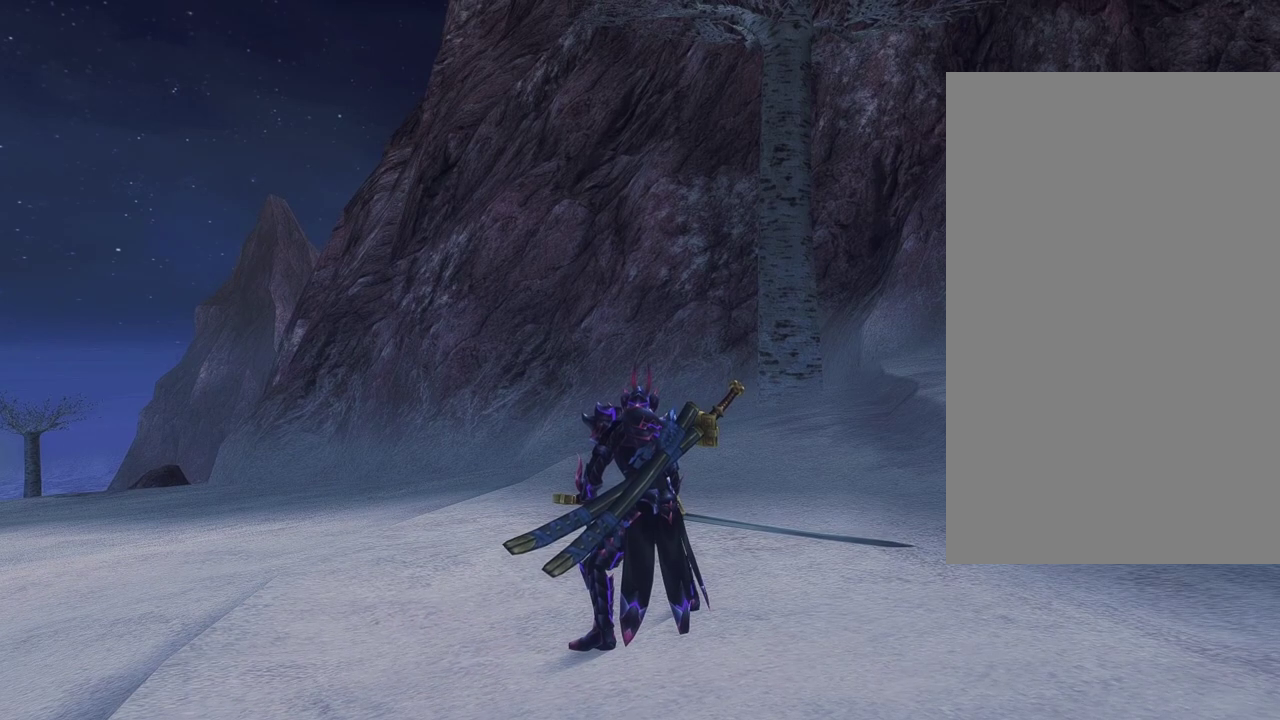
{"dt_ms": 500, "buttons": [], "left_stick": "down-right", "right_stick": "center", "events": [[200, "left_stick", "right"], [467, "left_stick", "down-right"]]}
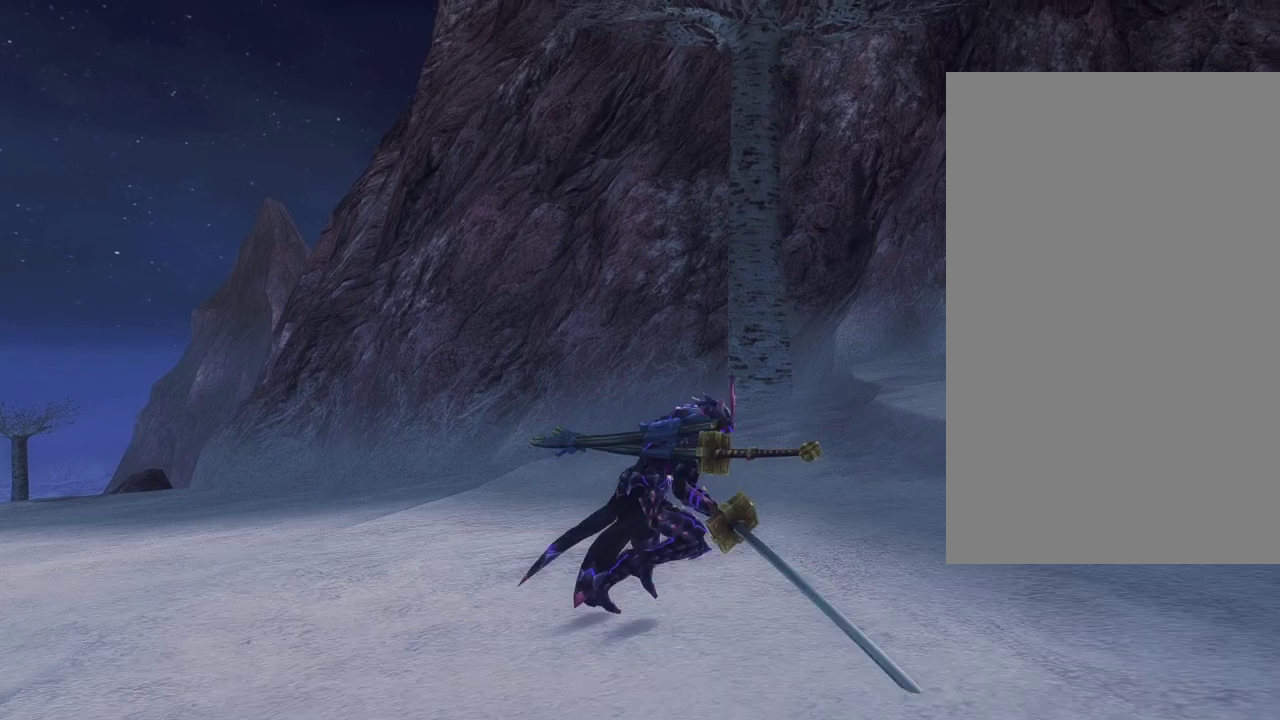
{"dt_ms": 600, "buttons": [], "left_stick": "down", "right_stick": "center", "events": [[200, "left_stick", "down"]]}
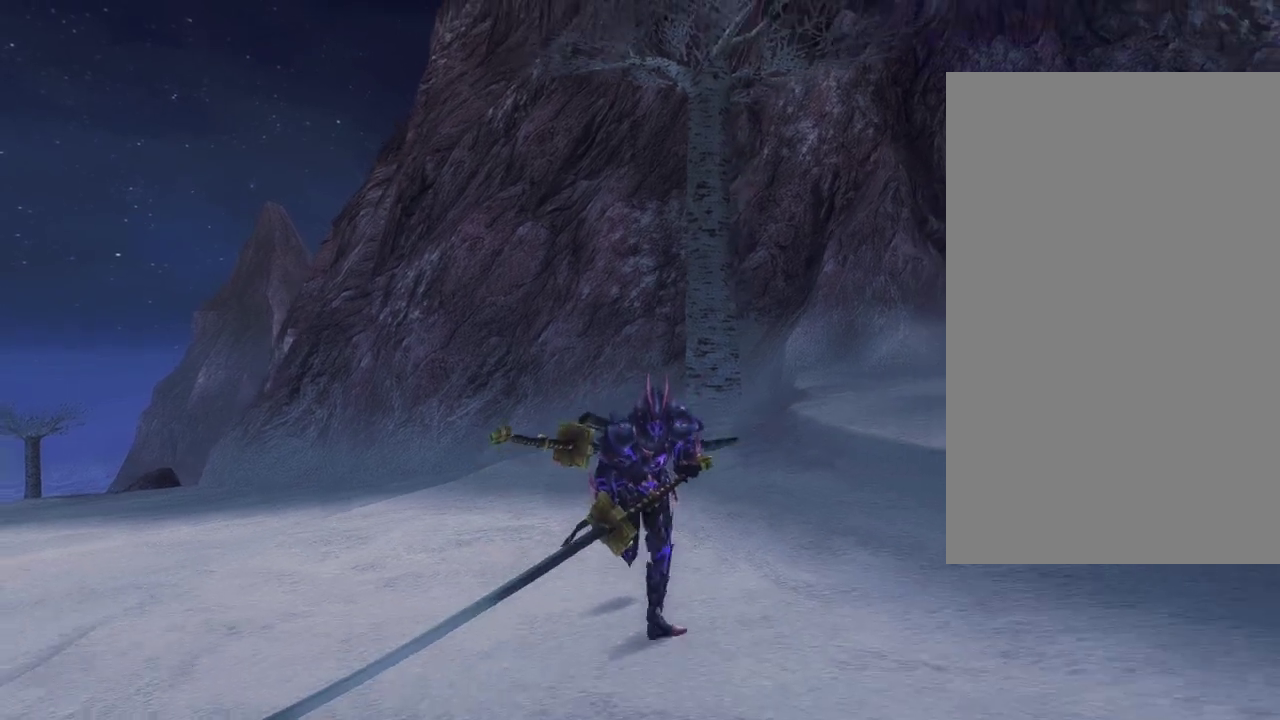
{"dt_ms": 400, "buttons": [], "left_stick": "up", "right_stick": "center", "events": [[83, "left_stick", "down-left"], [167, "left_stick", "left"], [233, "left_stick", "up-left"], [350, "left_stick", "up"]]}
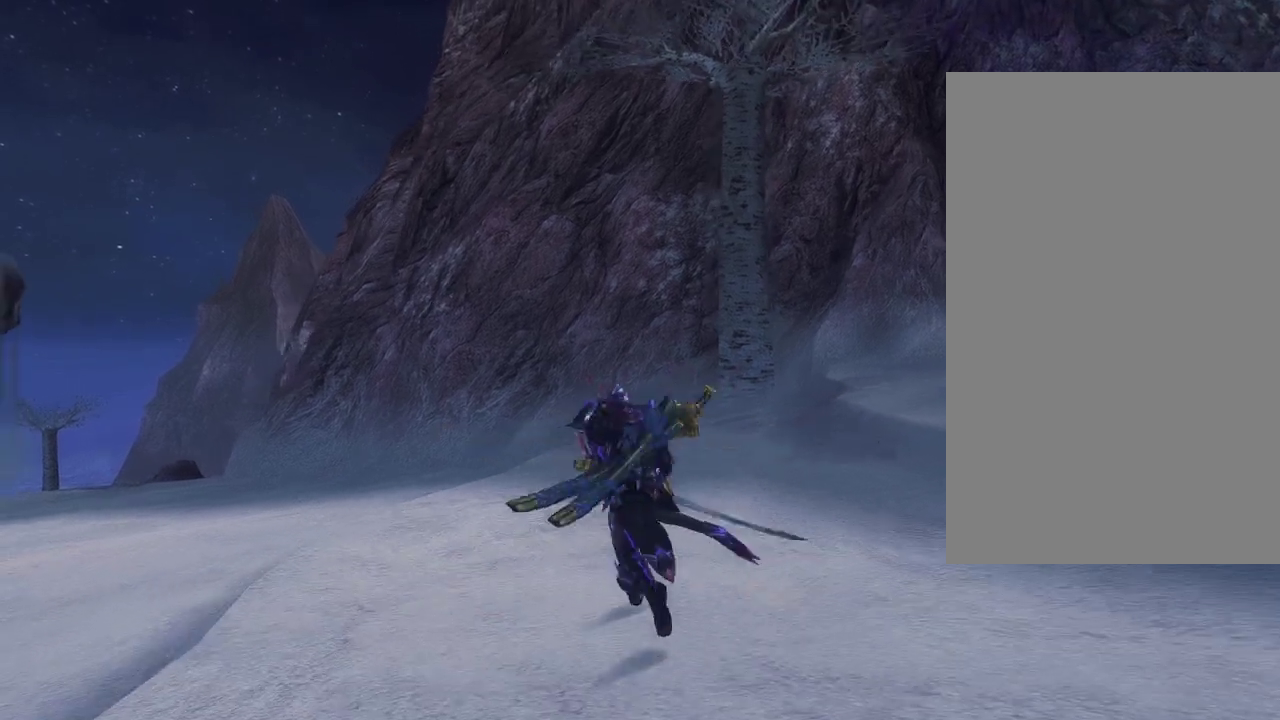
{"dt_ms": 500, "buttons": [], "left_stick": "center", "right_stick": "center", "events": [[33, "left_stick", "center"]]}